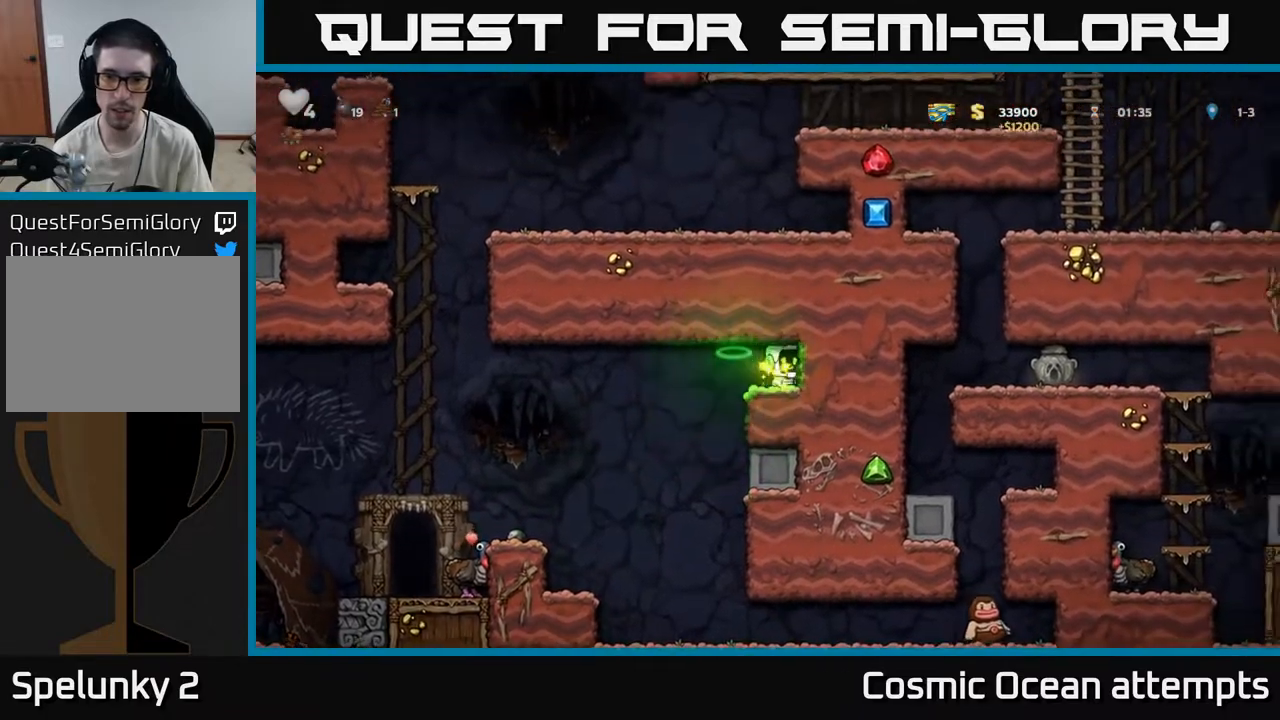
Gameplay with a controller (Xbox layout); each line is a JSON object with the inputs held at the frame after it. "events" lists button and stick changes between this image and that frame as [ms after this image, input, new state], when the widget could be followed in between.
{"buttons": [], "left_stick": "center", "right_stick": "center", "events": [[233, "DPAD_LEFT", "up"]]}
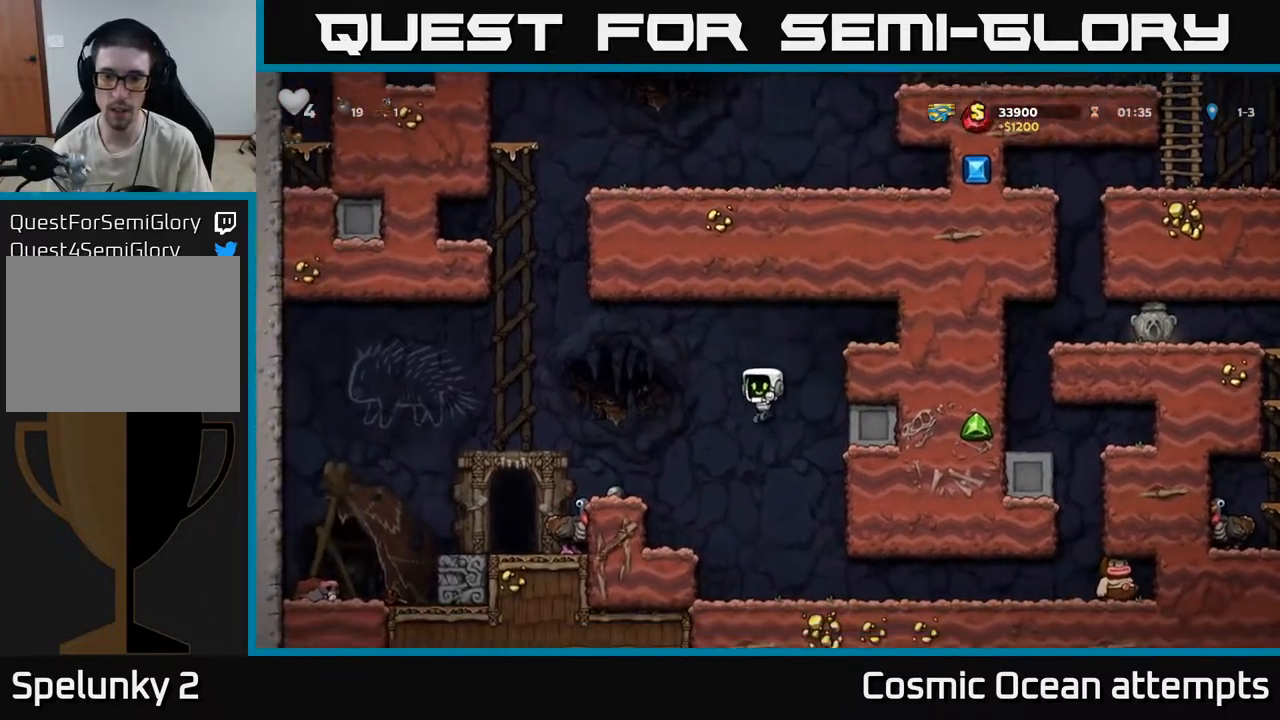
{"buttons": ["DPAD_RIGHT"], "left_stick": "center", "right_stick": "center", "events": [[83, "DPAD_RIGHT", "down"]]}
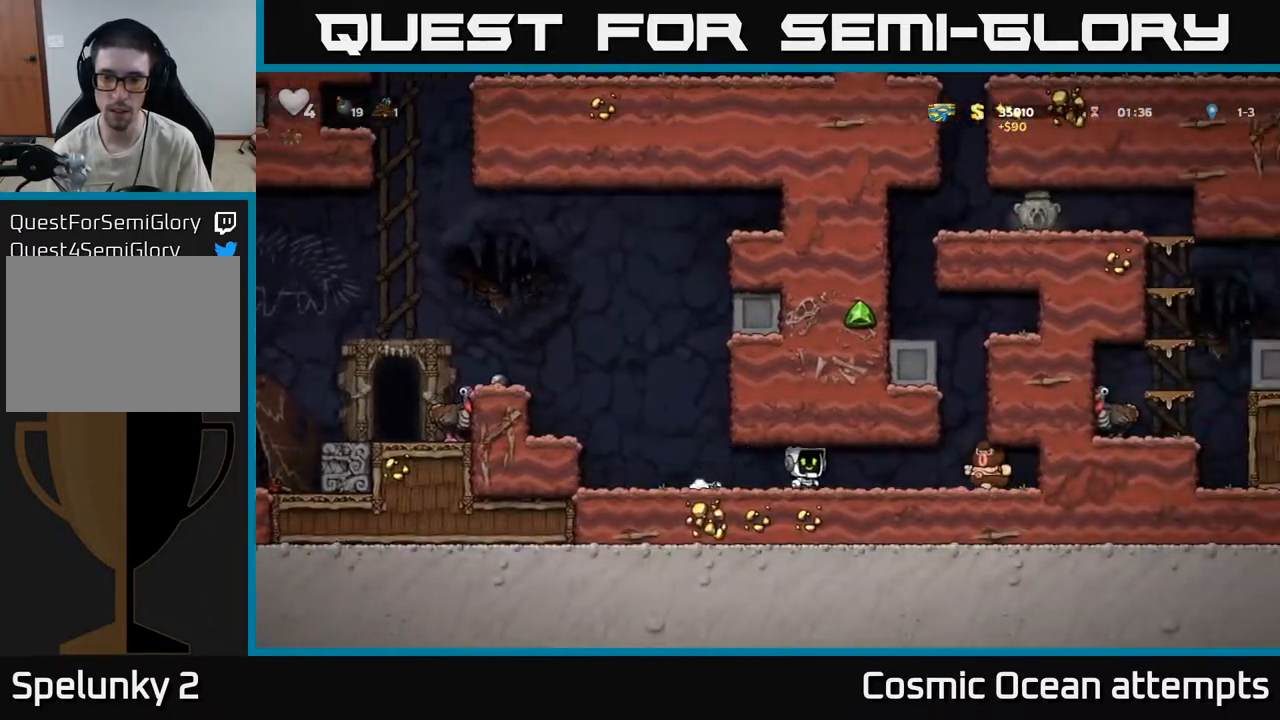
{"buttons": [], "left_stick": "center", "right_stick": "center", "events": [[17, "X", "down"], [100, "DPAD_RIGHT", "up"], [117, "DPAD_LEFT", "down"], [117, "X", "up"], [467, "DPAD_LEFT", "up"]]}
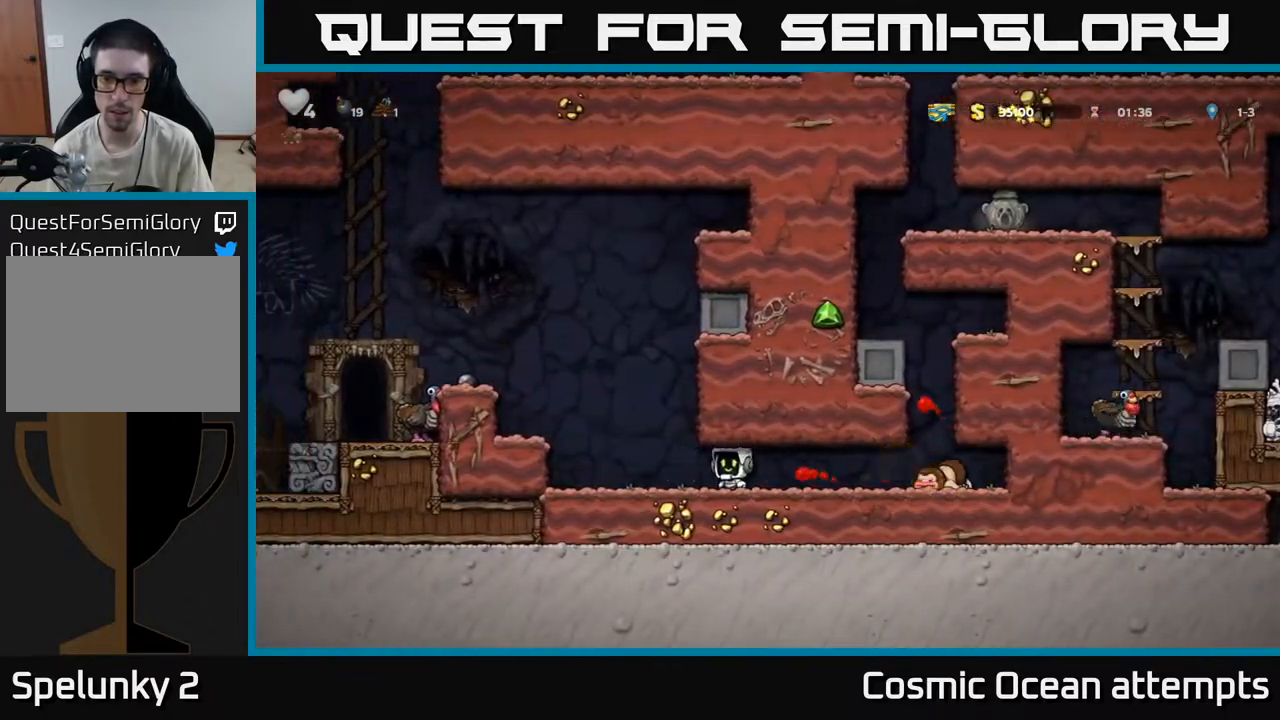
{"buttons": ["DPAD_RIGHT"], "left_stick": "center", "right_stick": "center", "events": [[33, "DPAD_RIGHT", "down"]]}
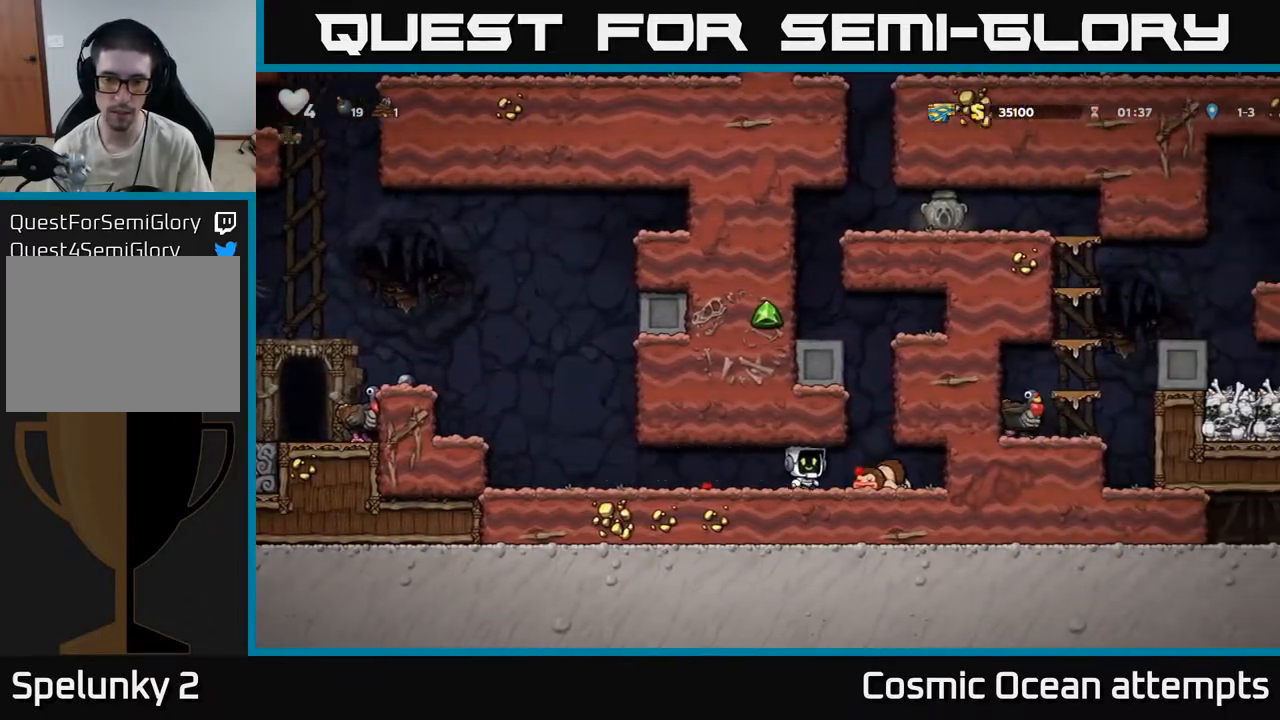
{"buttons": ["A", "DPAD_LEFT"], "left_stick": "center", "right_stick": "center", "events": [[50, "DPAD_RIGHT", "up"], [200, "A", "down"], [450, "DPAD_LEFT", "down"]]}
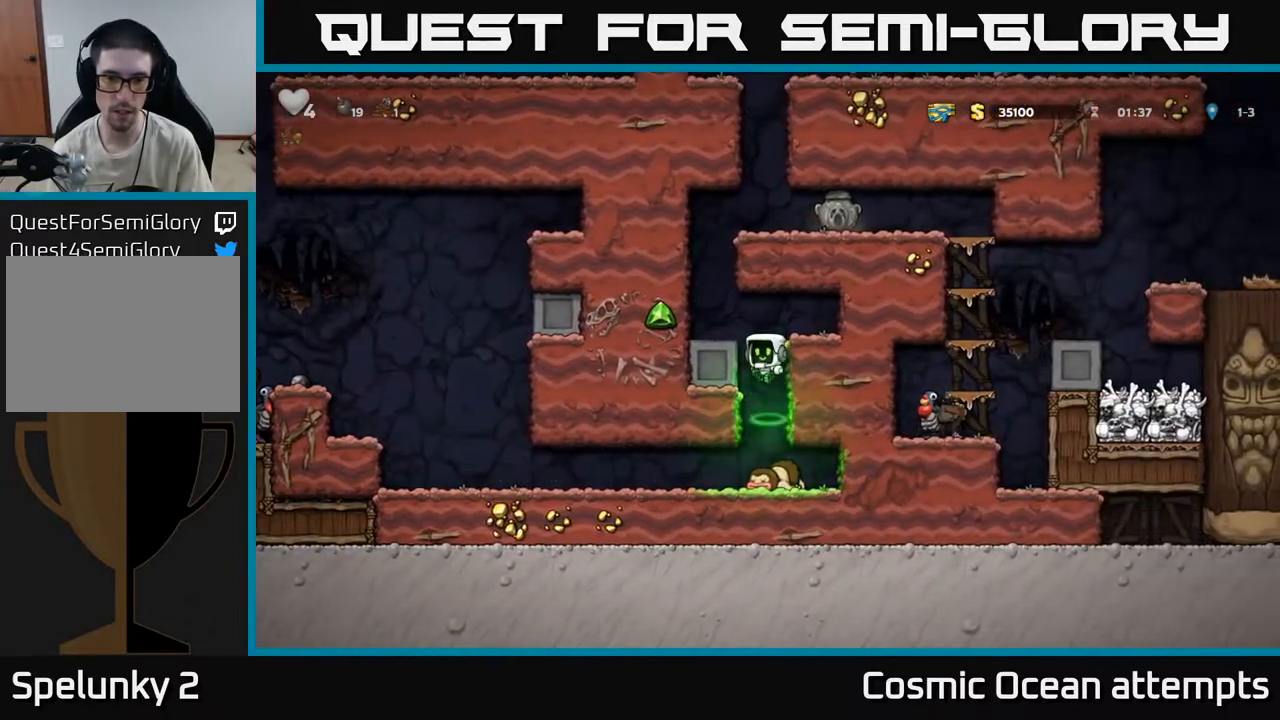
{"buttons": [], "left_stick": "center", "right_stick": "center", "events": [[33, "A", "up"], [150, "A", "down"], [250, "A", "up"], [483, "DPAD_LEFT", "up"]]}
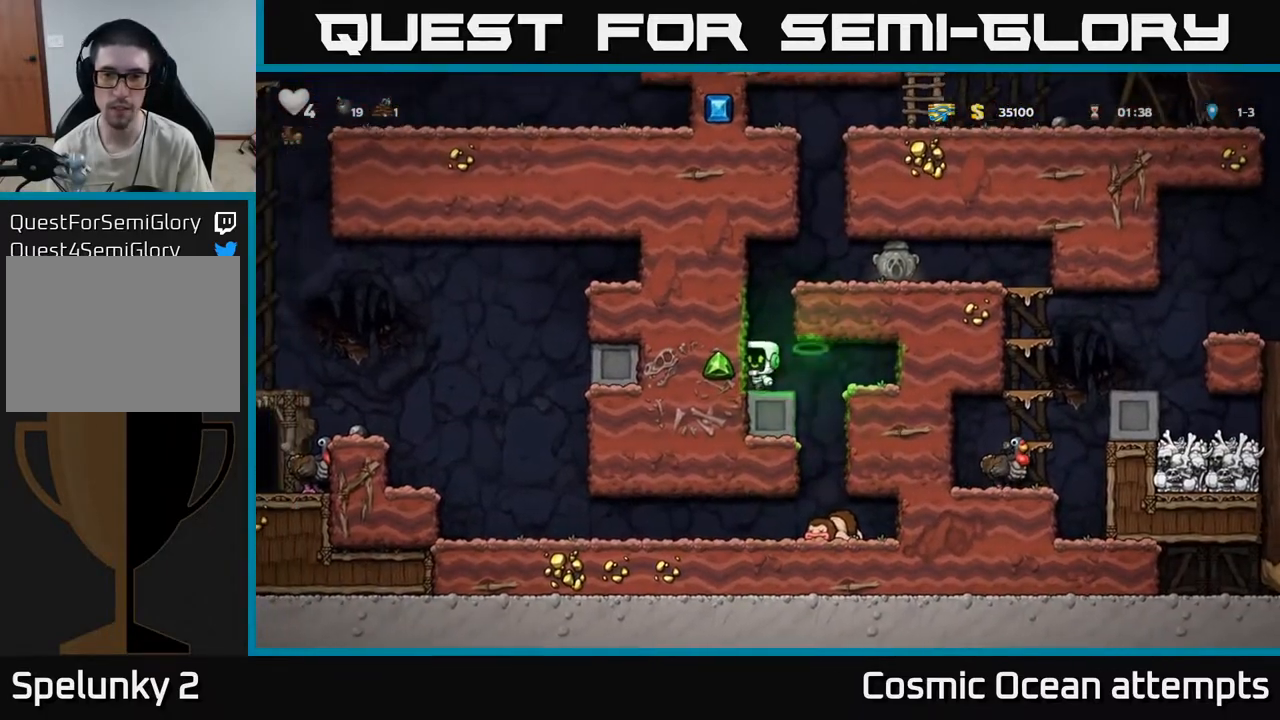
{"buttons": ["DPAD_RIGHT"], "left_stick": "center", "right_stick": "center", "events": [[17, "A", "down"], [200, "A", "up"], [217, "DPAD_RIGHT", "down"], [383, "A", "down"], [483, "A", "up"]]}
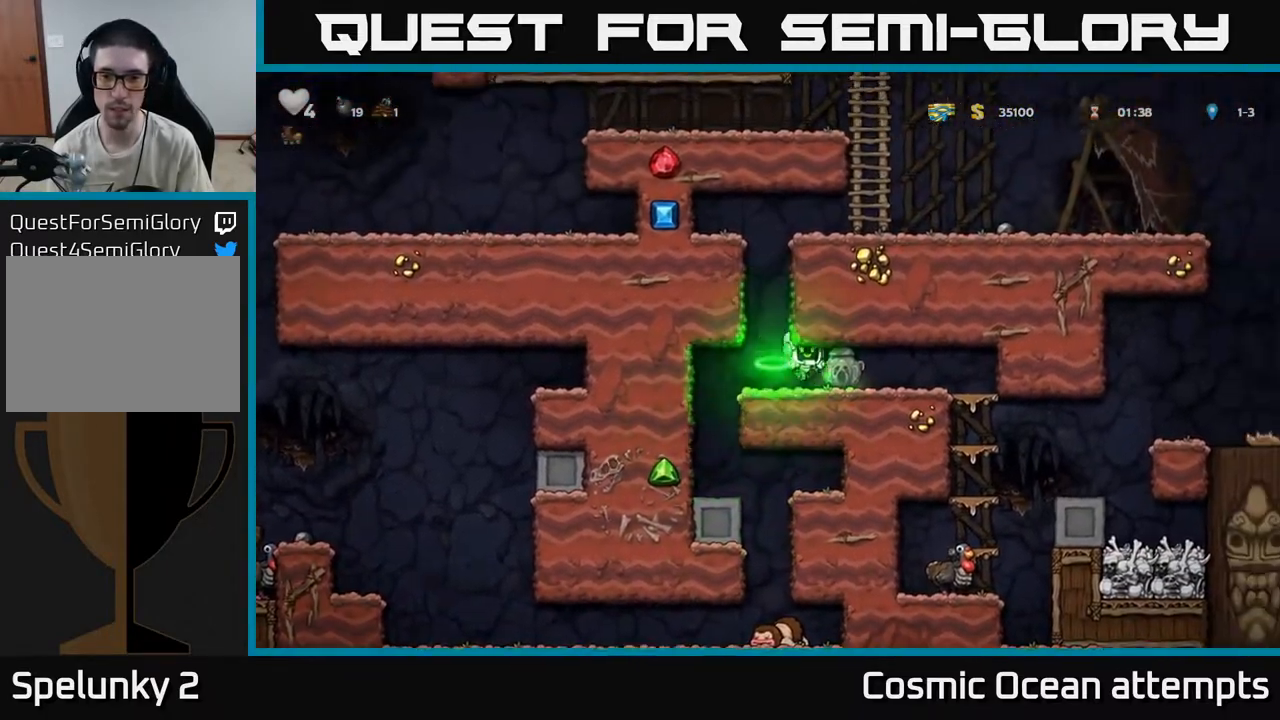
{"buttons": ["A", "DPAD_DOWN"], "left_stick": "center", "right_stick": "center", "events": [[383, "DPAD_DOWN", "down"], [400, "DPAD_RIGHT", "up"], [433, "A", "down"]]}
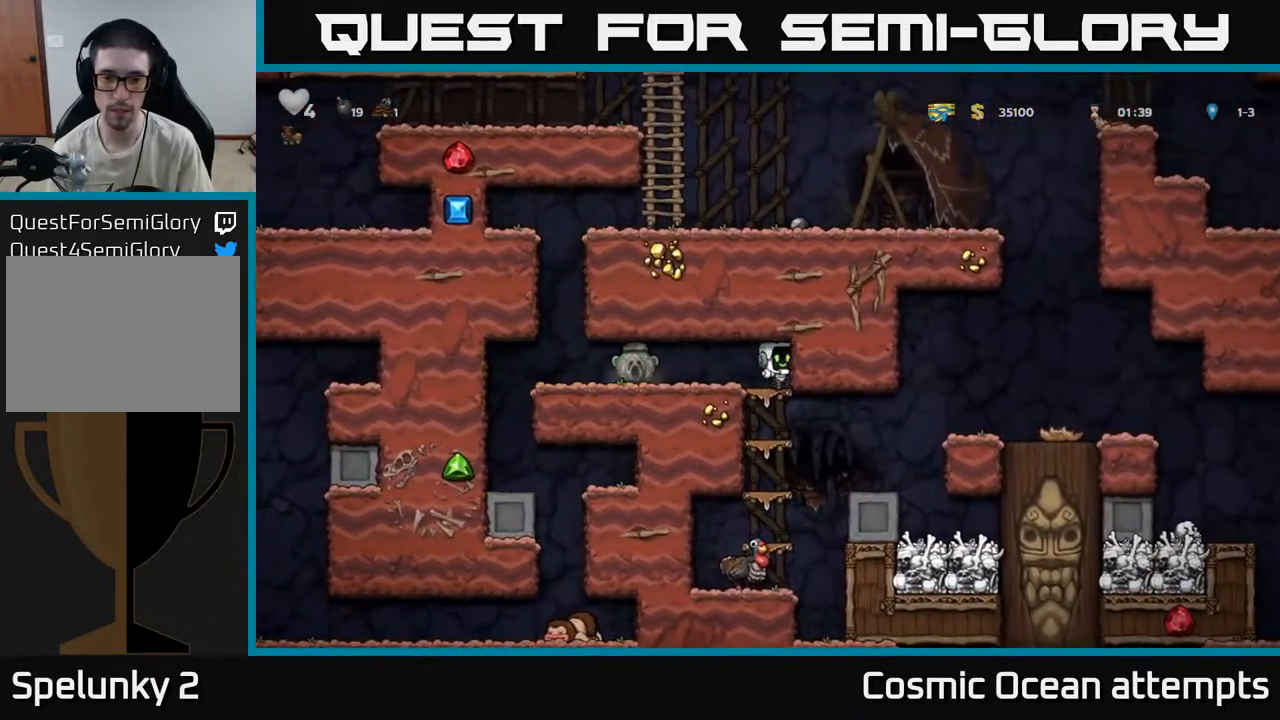
{"buttons": ["DPAD_DOWN"], "left_stick": "center", "right_stick": "center", "events": [[33, "A", "up"], [250, "A", "down"], [400, "A", "up"]]}
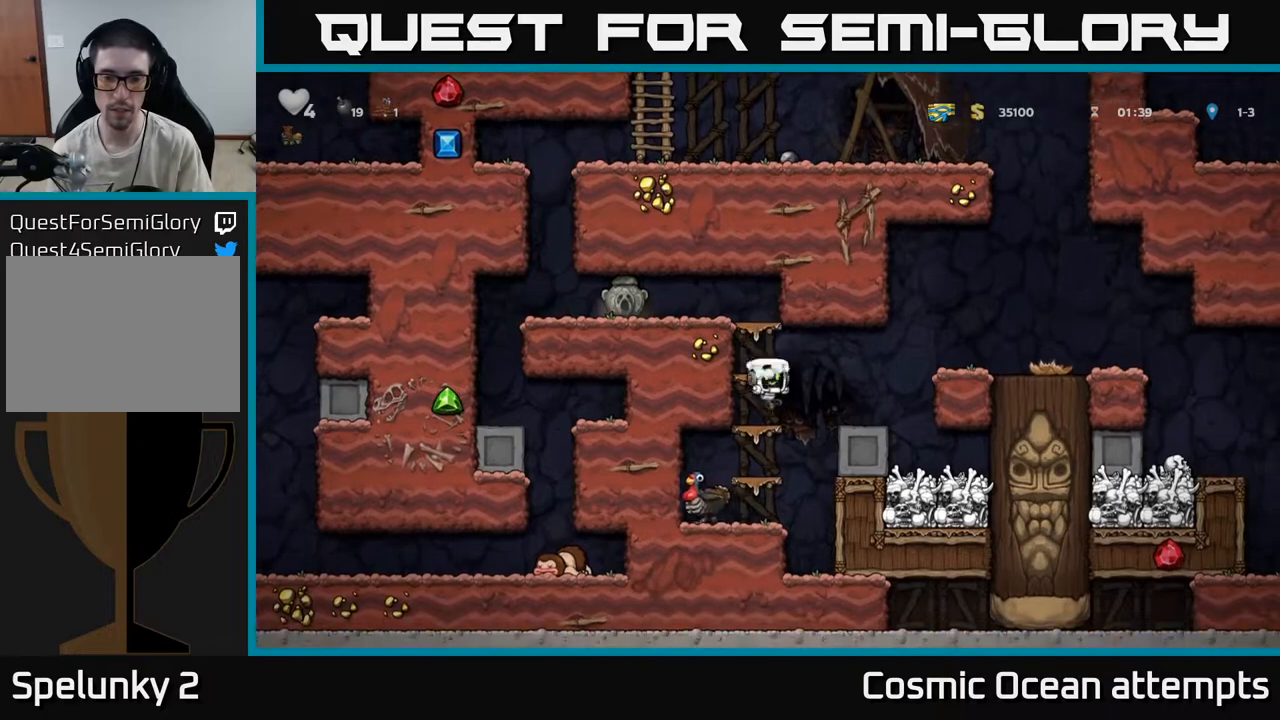
{"buttons": ["DPAD_DOWN"], "left_stick": "center", "right_stick": "center", "events": [[33, "A", "down"], [200, "A", "up"], [350, "A", "down"], [467, "A", "up"]]}
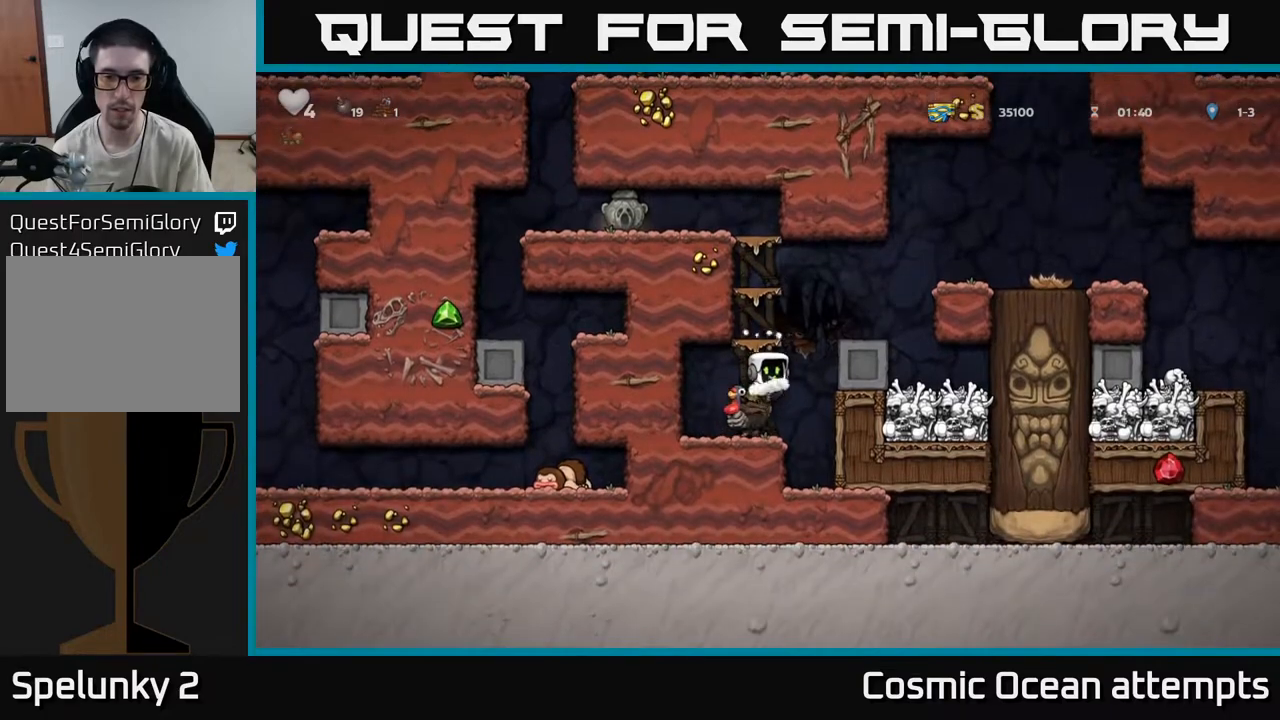
{"buttons": [], "left_stick": "center", "right_stick": "center", "events": [[83, "DPAD_DOWN", "up"], [83, "DPAD_LEFT", "down"], [233, "DPAD_LEFT", "up"]]}
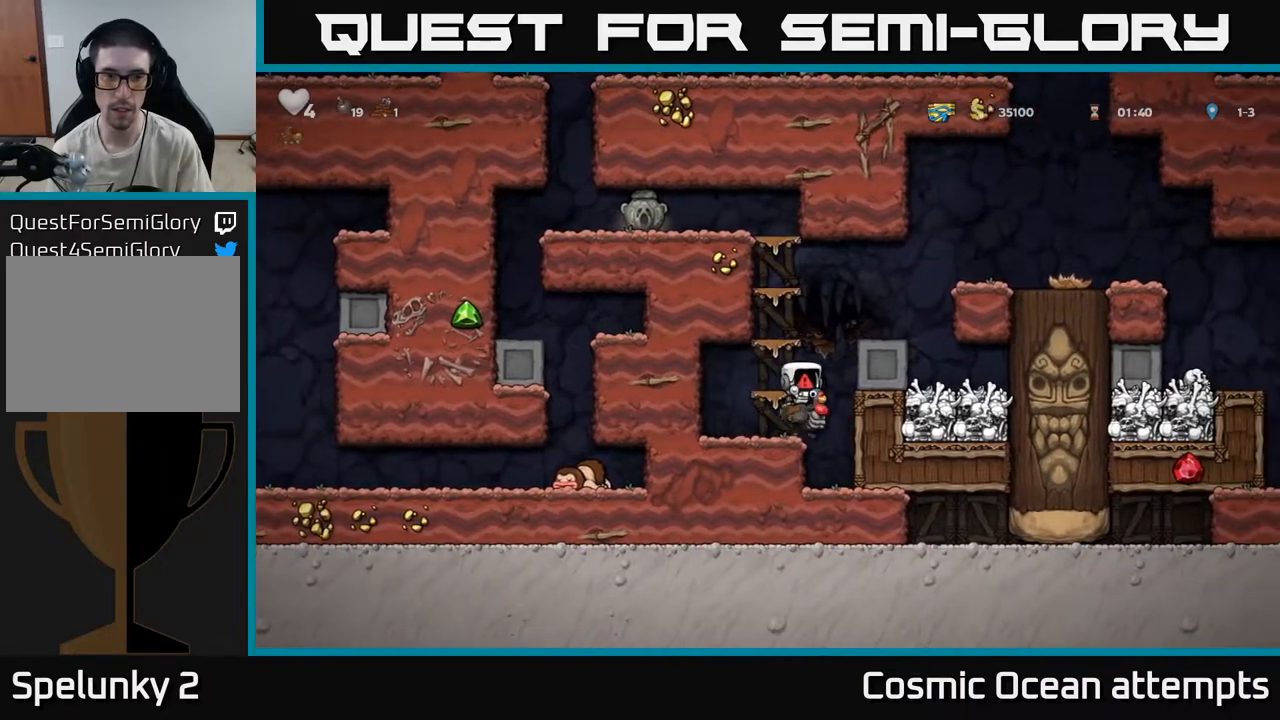
{"buttons": [], "left_stick": "center", "right_stick": "center", "events": []}
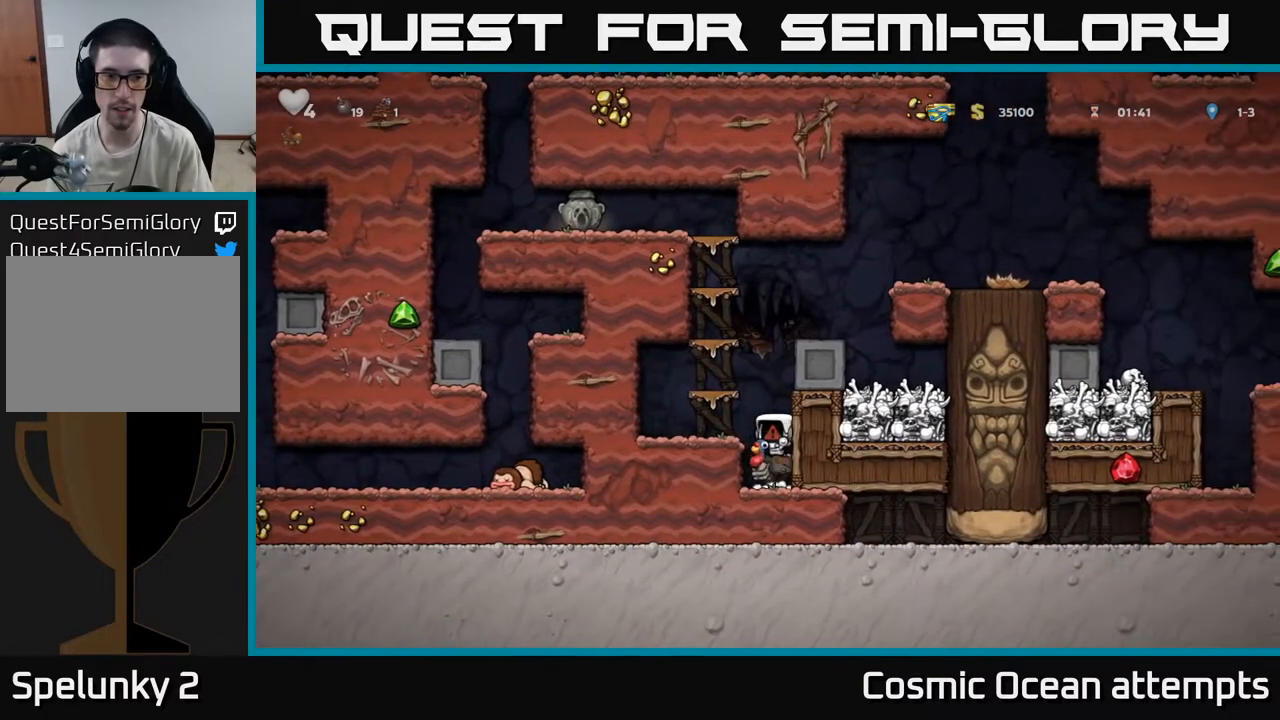
{"buttons": [], "left_stick": "center", "right_stick": "center", "events": []}
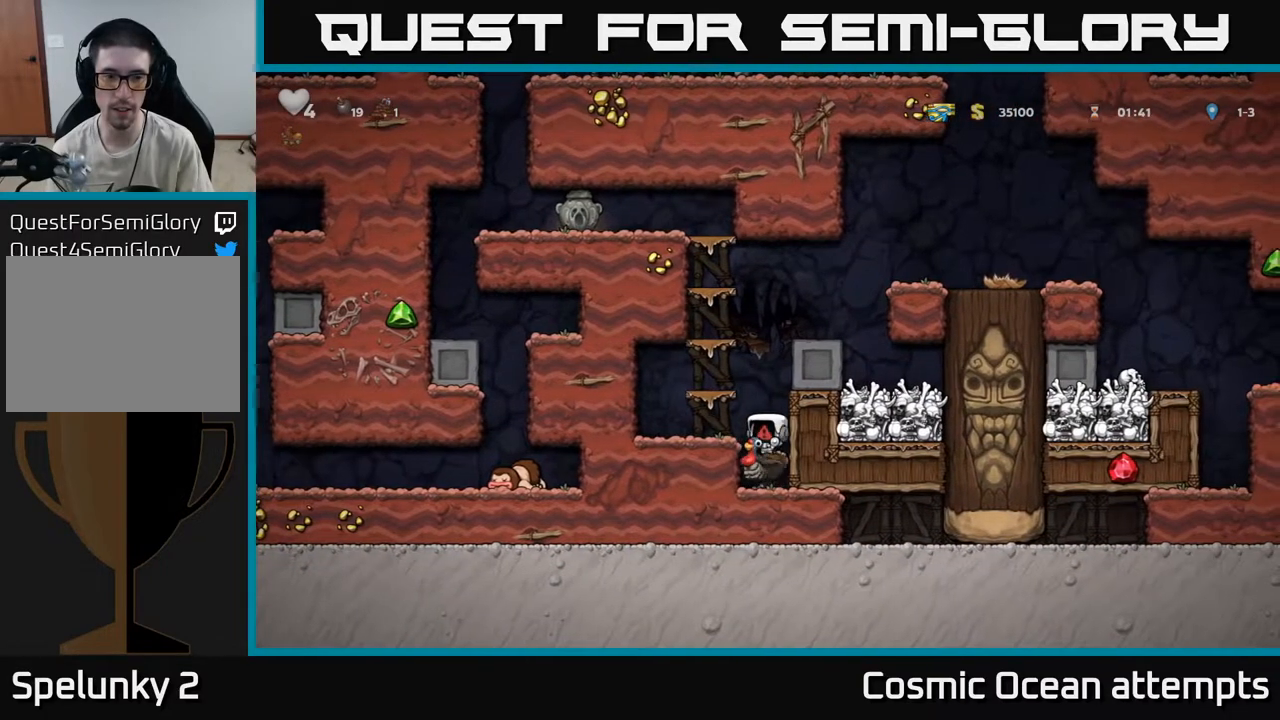
{"buttons": [], "left_stick": "center", "right_stick": "center", "events": []}
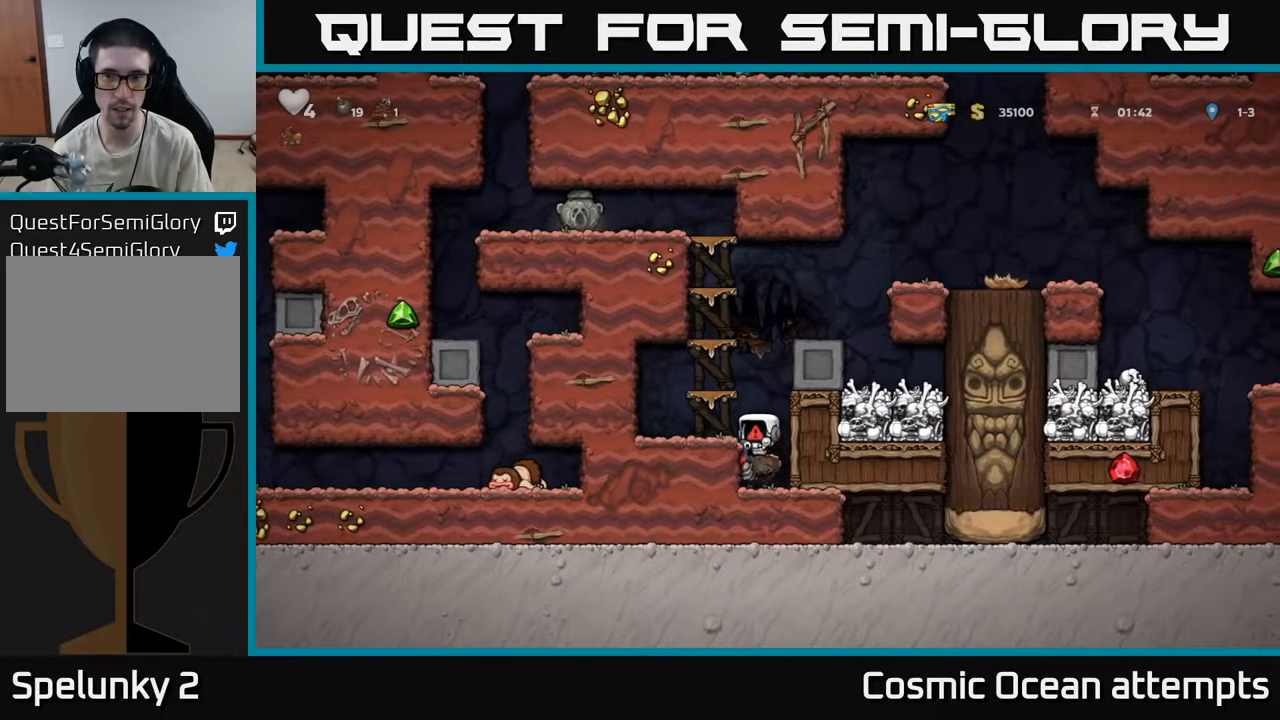
{"buttons": [], "left_stick": "center", "right_stick": "center", "events": []}
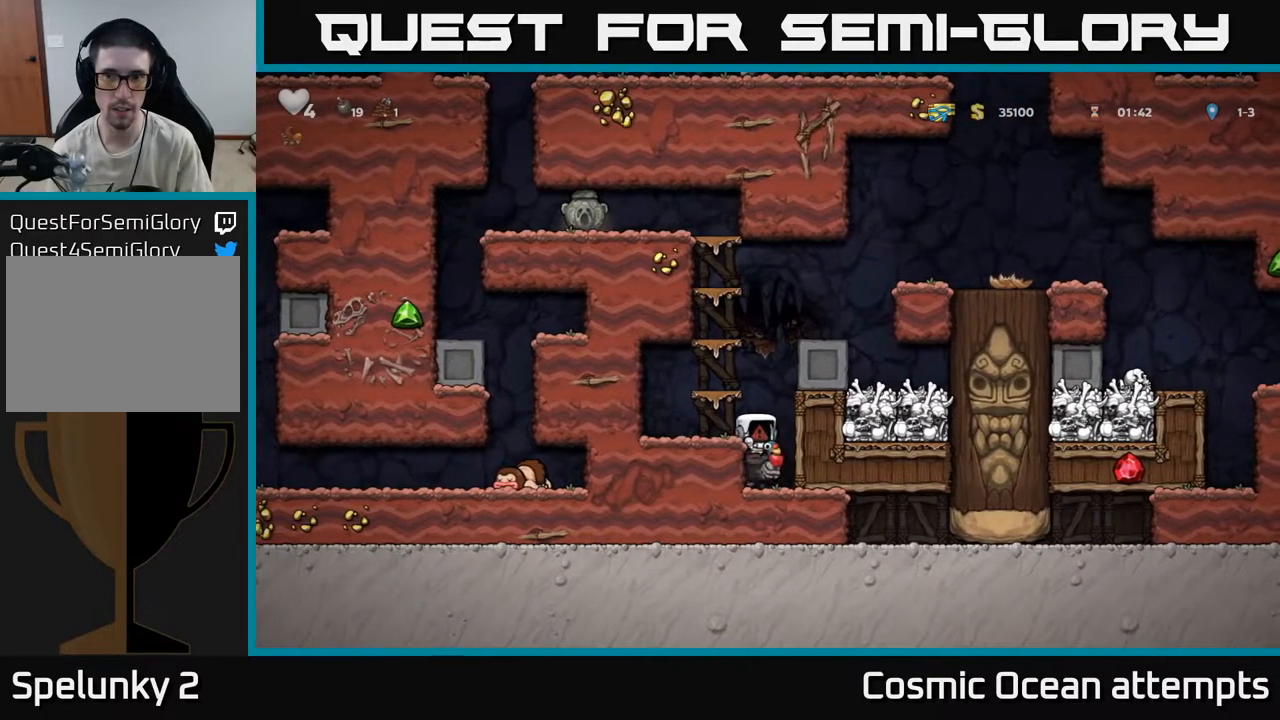
{"buttons": [], "left_stick": "center", "right_stick": "center", "events": []}
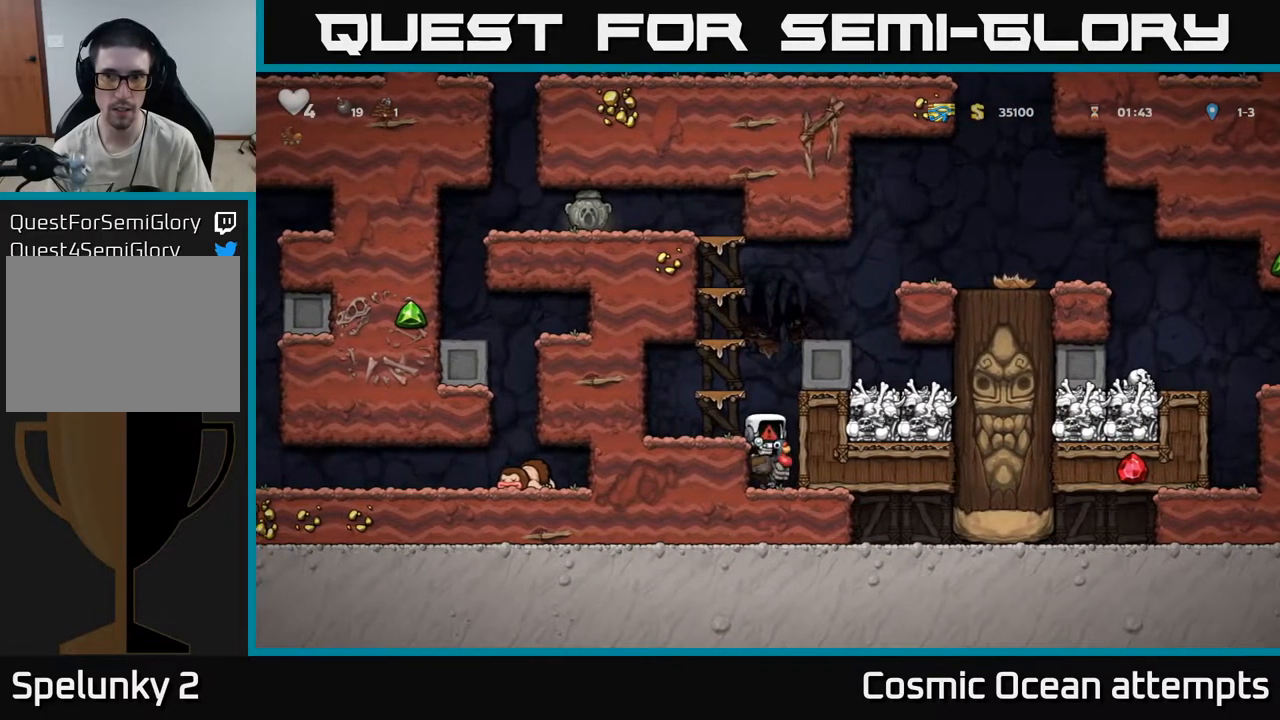
{"buttons": [], "left_stick": "center", "right_stick": "center", "events": []}
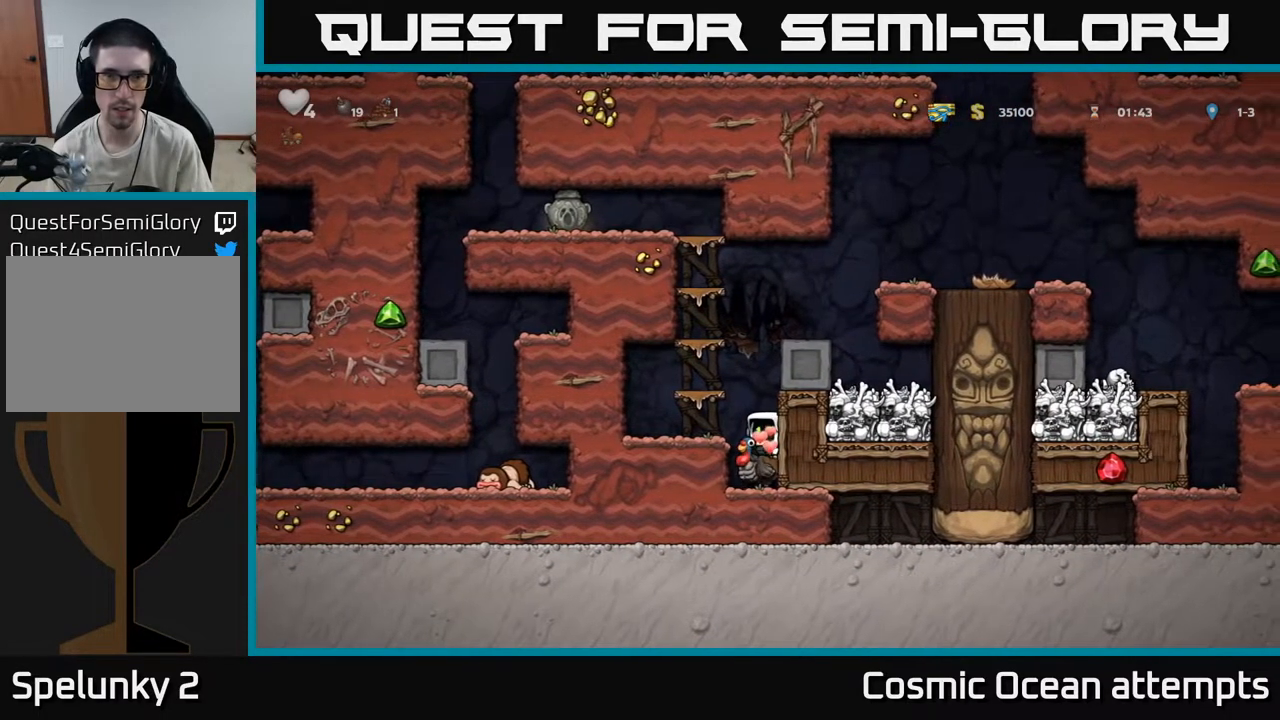
{"buttons": ["A"], "left_stick": "center", "right_stick": "center", "events": [[450, "A", "down"]]}
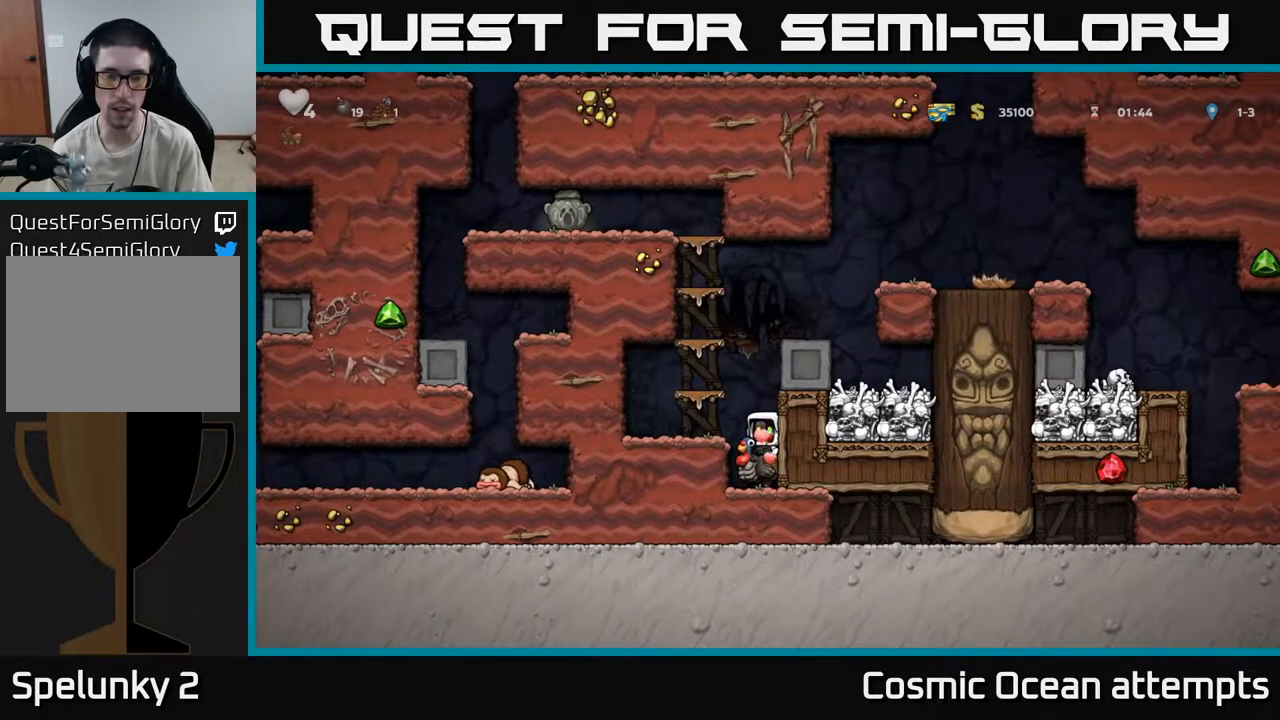
{"buttons": [], "left_stick": "center", "right_stick": "center", "events": [[33, "A", "up"], [83, "A", "down"], [133, "DPAD_LEFT", "down"], [267, "A", "up"], [300, "DPAD_LEFT", "up"]]}
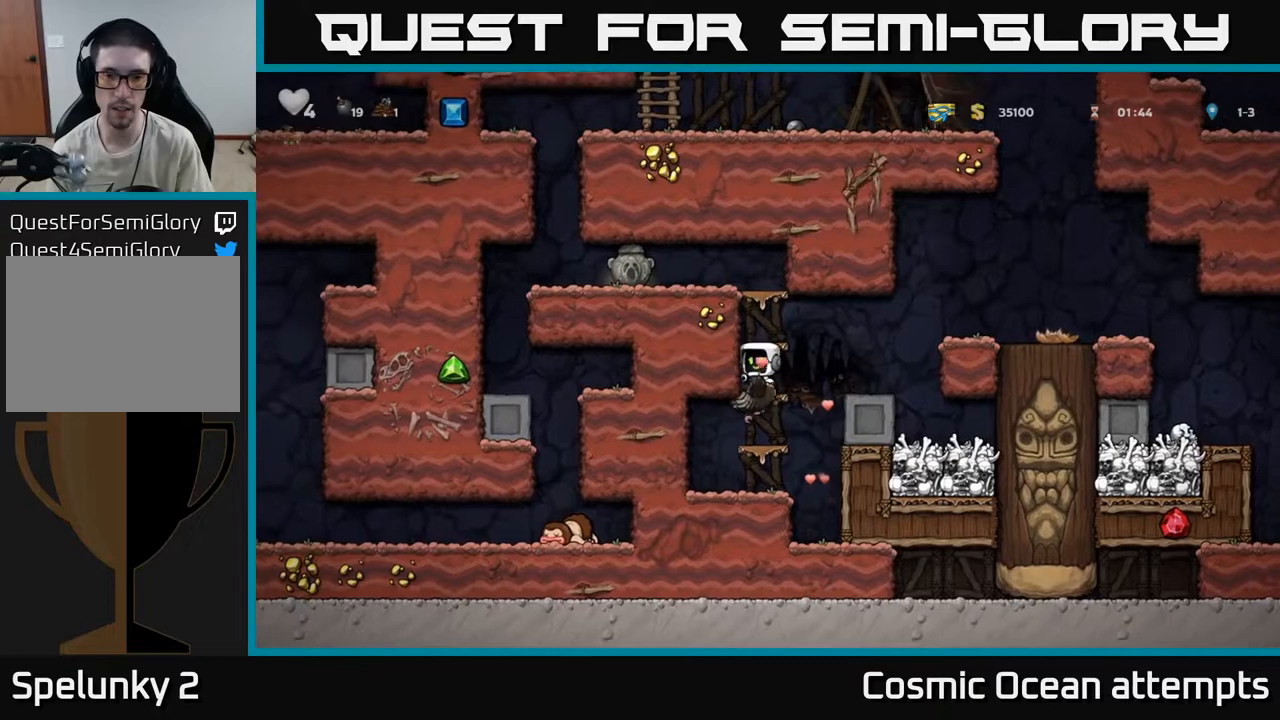
{"buttons": ["A"], "left_stick": "center", "right_stick": "center", "events": [[217, "A", "down"], [367, "A", "up"], [433, "A", "down"]]}
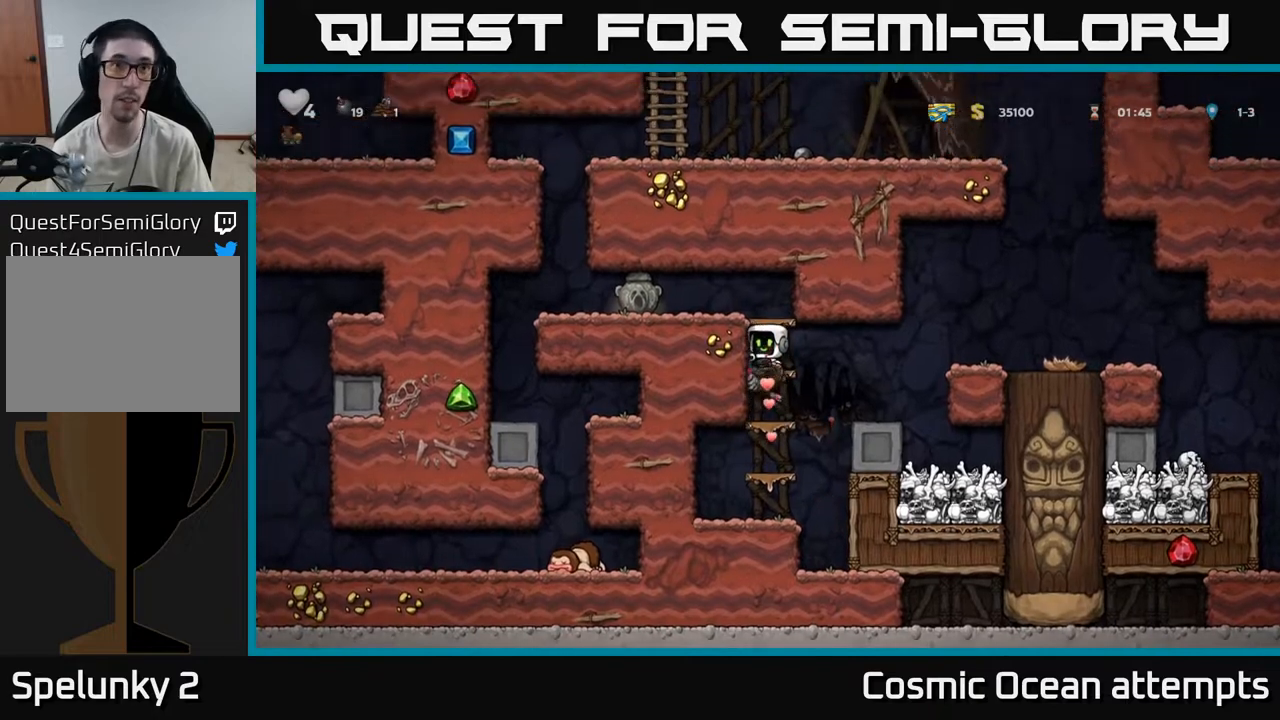
{"buttons": ["DPAD_LEFT"], "left_stick": "center", "right_stick": "center", "events": [[67, "DPAD_LEFT", "down"], [133, "A", "up"]]}
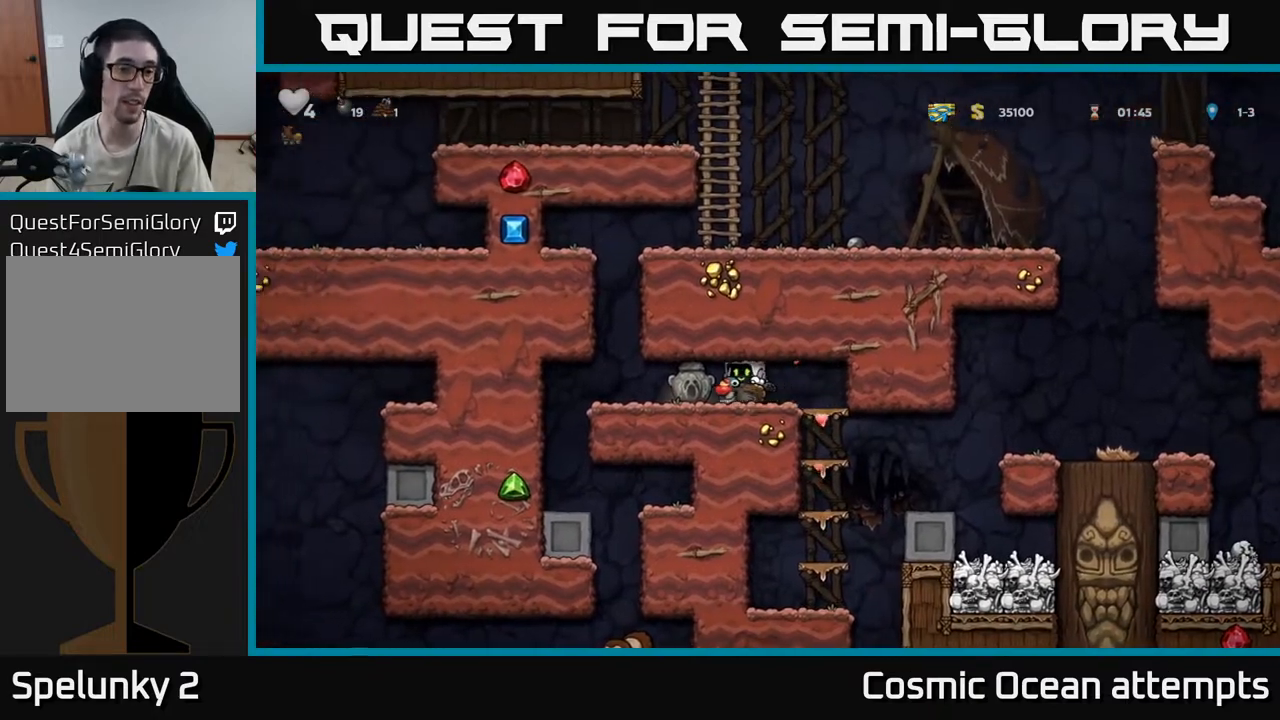
{"buttons": ["DPAD_LEFT"], "left_stick": "center", "right_stick": "center", "events": []}
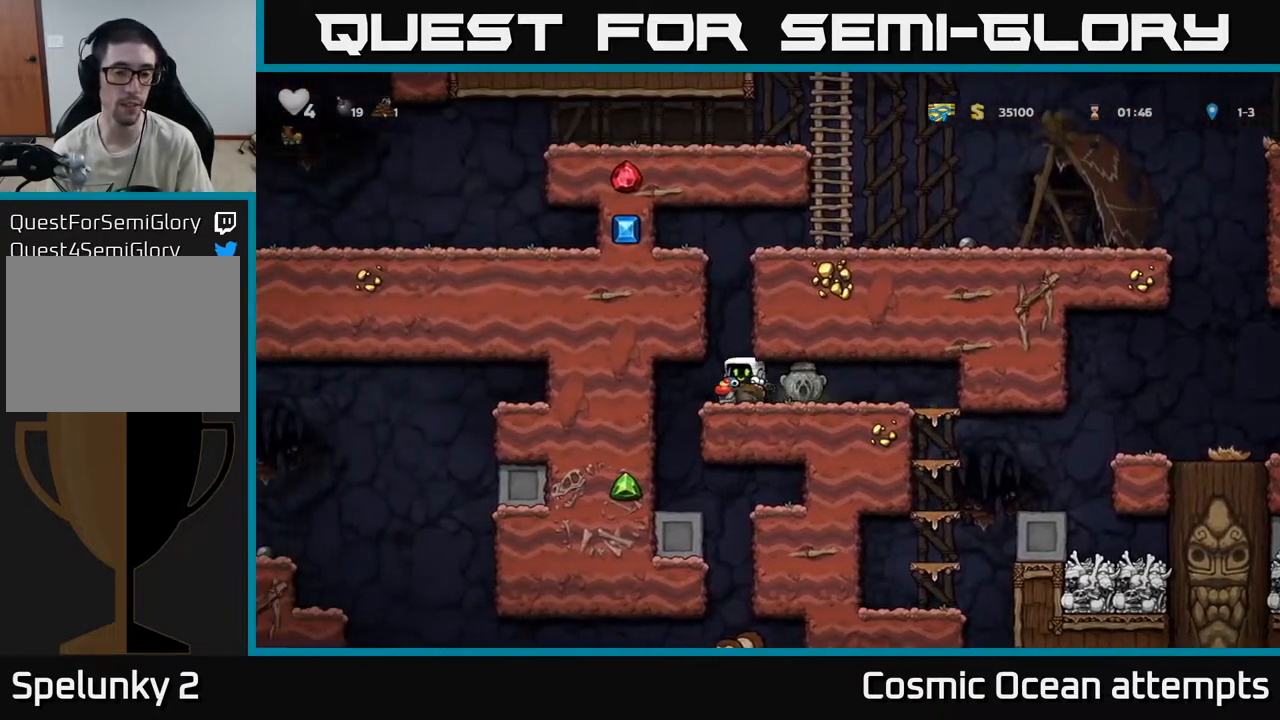
{"buttons": ["DPAD_RIGHT"], "left_stick": "center", "right_stick": "center", "events": [[333, "DPAD_LEFT", "up"], [500, "DPAD_RIGHT", "down"]]}
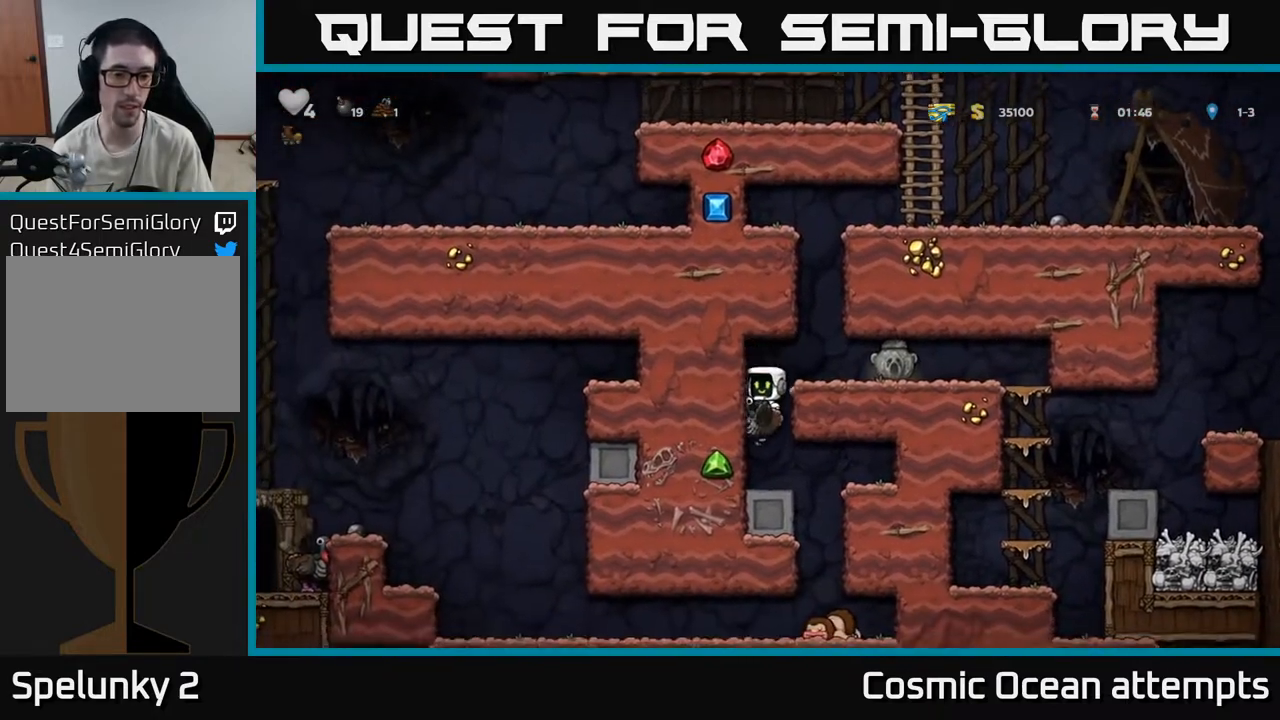
{"buttons": [], "left_stick": "center", "right_stick": "center", "events": [[117, "DPAD_RIGHT", "up"], [283, "DPAD_RIGHT", "down"], [433, "DPAD_RIGHT", "up"]]}
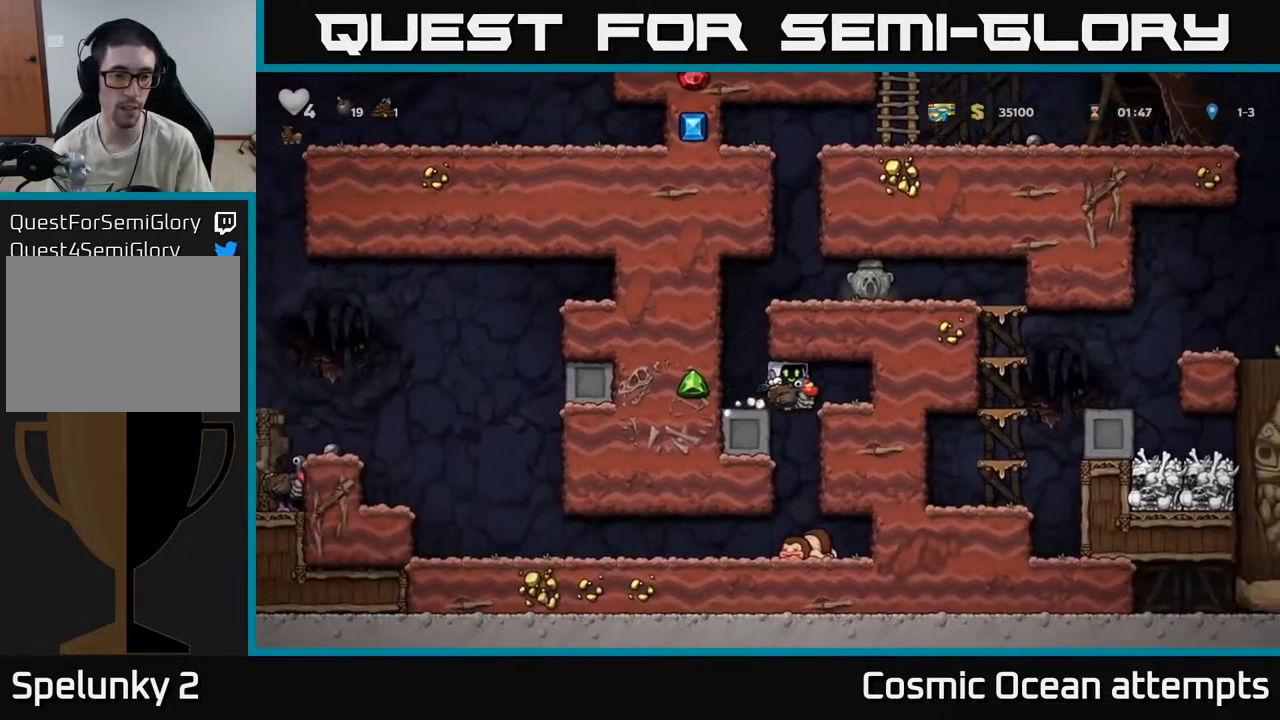
{"buttons": ["DPAD_LEFT"], "left_stick": "center", "right_stick": "center", "events": [[333, "DPAD_LEFT", "down"]]}
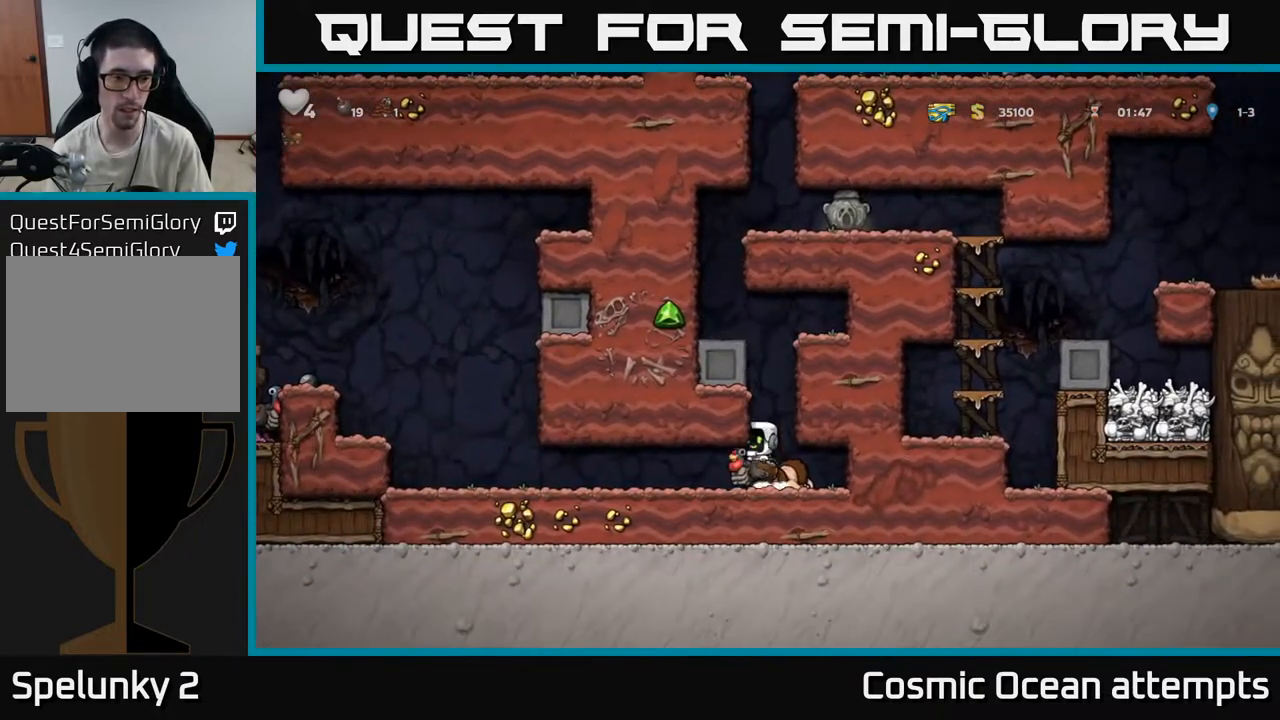
{"buttons": ["DPAD_LEFT"], "left_stick": "center", "right_stick": "center", "events": []}
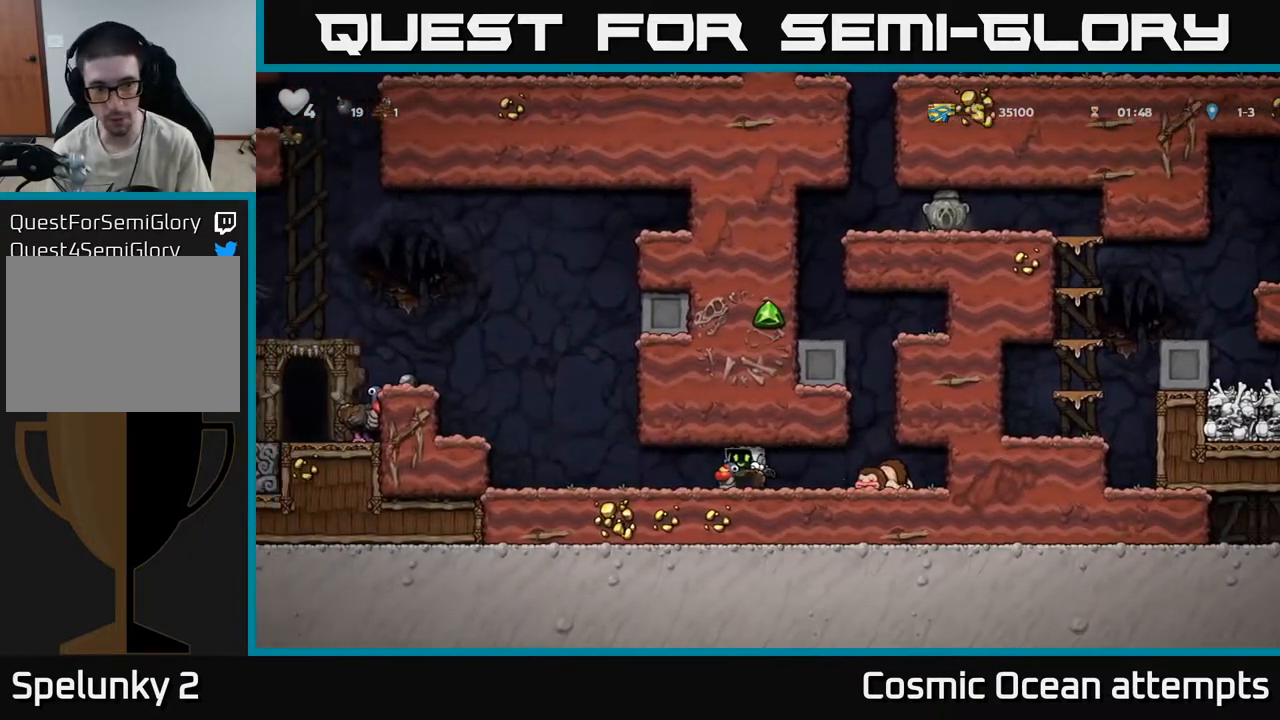
{"buttons": ["A", "DPAD_LEFT"], "left_stick": "center", "right_stick": "center", "events": [[500, "A", "down"]]}
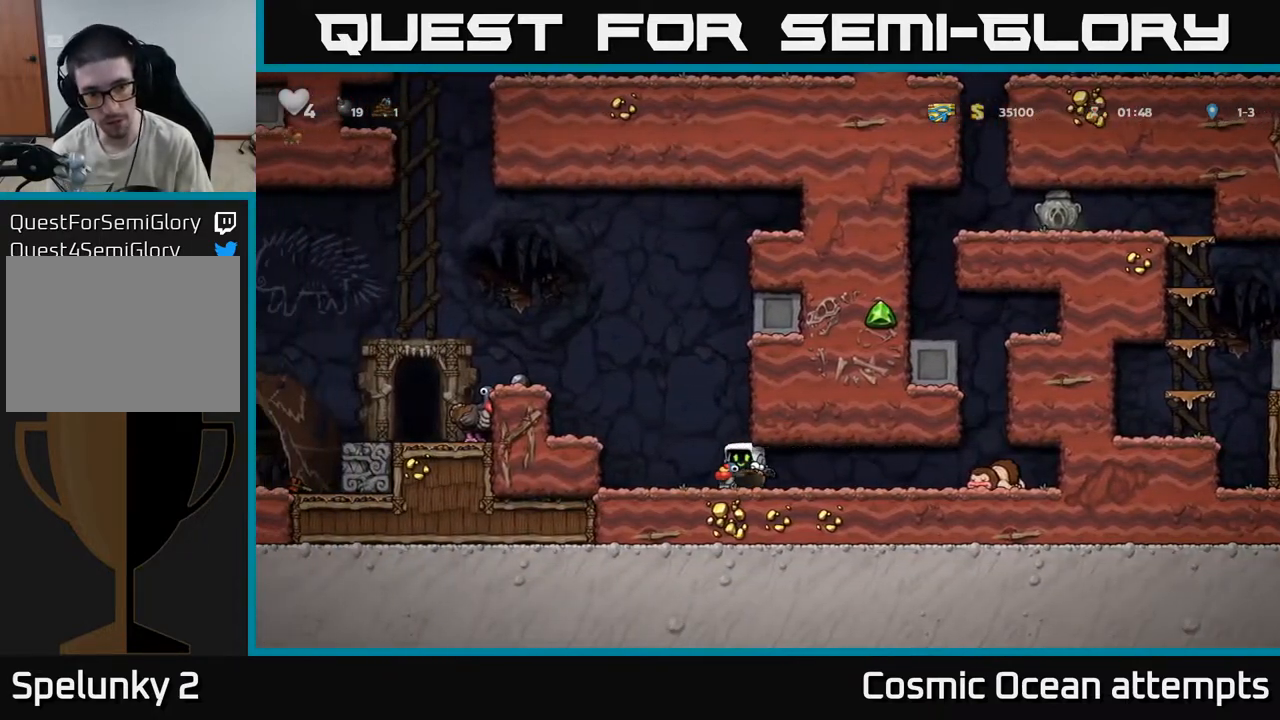
{"buttons": [], "left_stick": "center", "right_stick": "center", "events": [[200, "A", "up"], [367, "DPAD_LEFT", "up"]]}
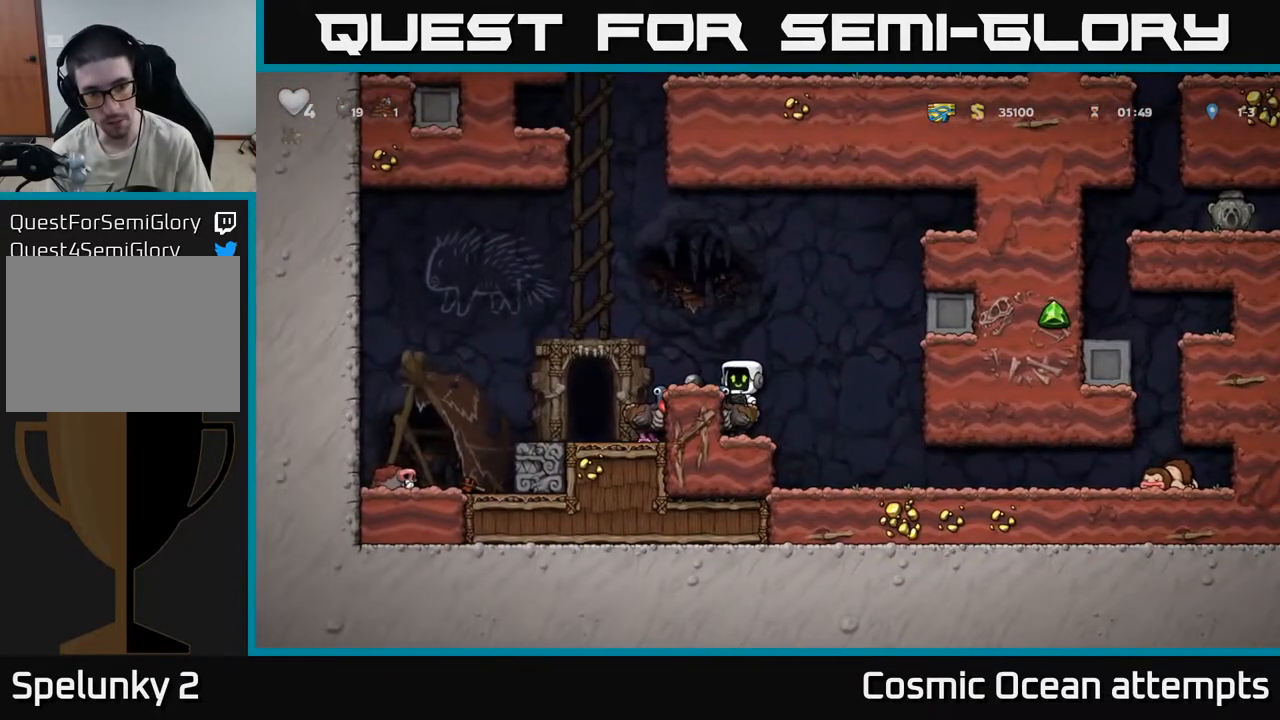
{"buttons": ["DPAD_RIGHT"], "left_stick": "center", "right_stick": "center", "events": [[250, "DPAD_RIGHT", "down"]]}
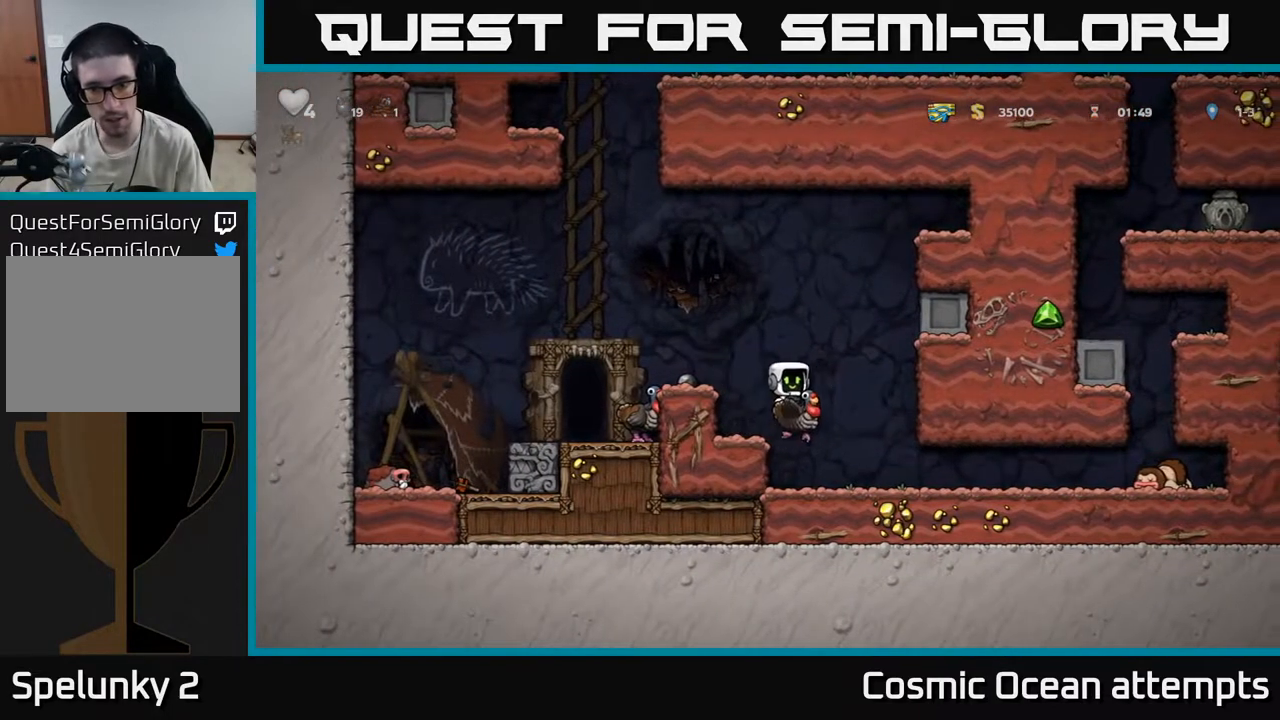
{"buttons": [], "left_stick": "center", "right_stick": "center", "events": [[83, "DPAD_RIGHT", "up"]]}